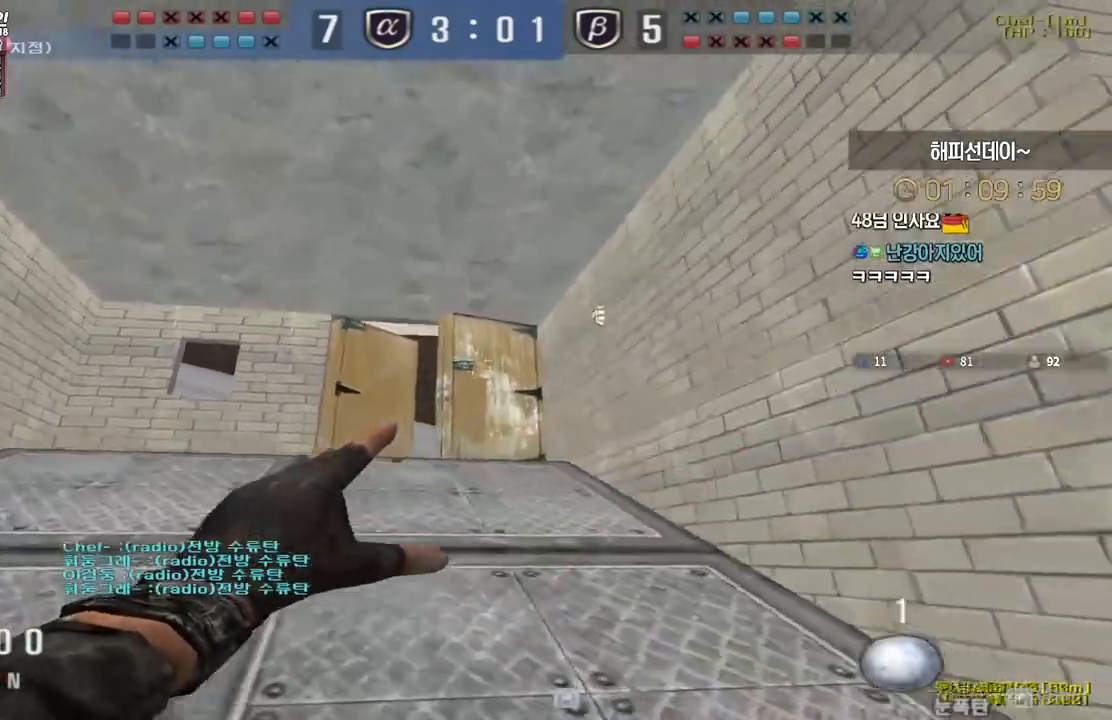
Gameplay with keyboard; each line is a JSON object with the keys held at the frame after it. "events" lists presses ("down") and releases ("up") of "a", "ctrl", "d", "e", "f", "q", "r", "s", "shift", "space", "tab" and "w" between this image and that frame as [ms after this image, input, new state], when the widget could be followed in between. No other keys are recorded. Mouse input is not recorded.
{"keys": ["a", "w"], "events": [[67, "ctrl", "down"], [83, "a", "up"], [83, "w", "up"], [150, "w", "down"], [167, "a", "down"], [167, "ctrl", "up"]]}
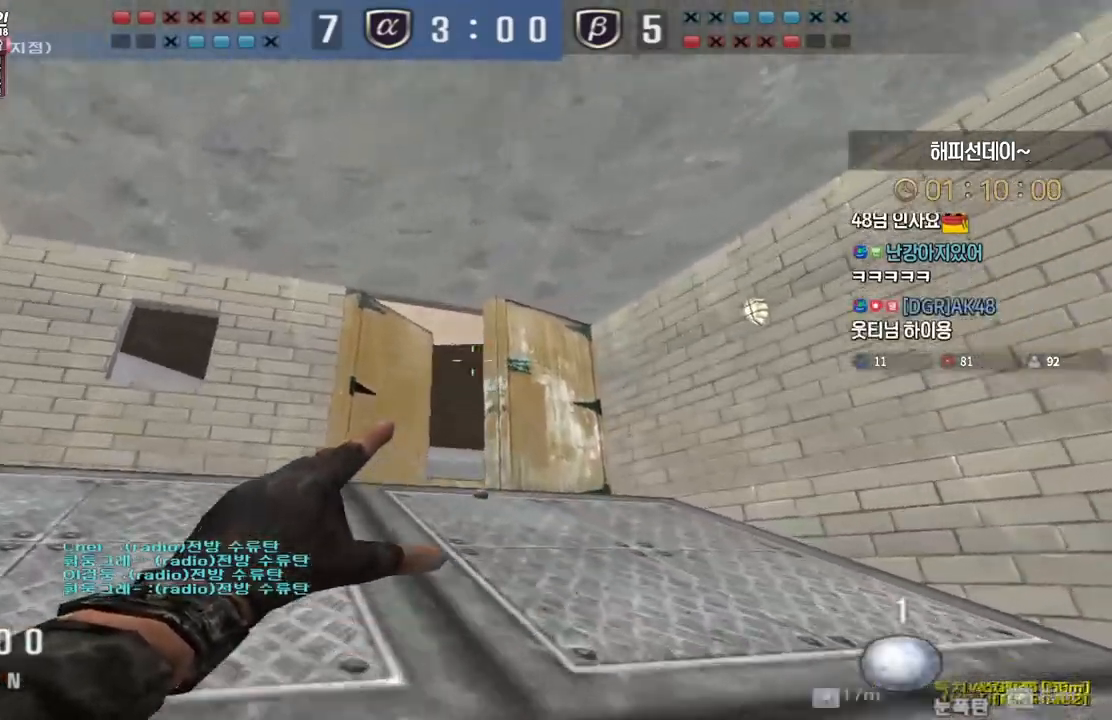
{"keys": ["d", "s"], "events": [[17, "space", "down"], [33, "a", "up"], [33, "w", "up"], [83, "space", "up"], [133, "s", "down"], [150, "d", "down"]]}
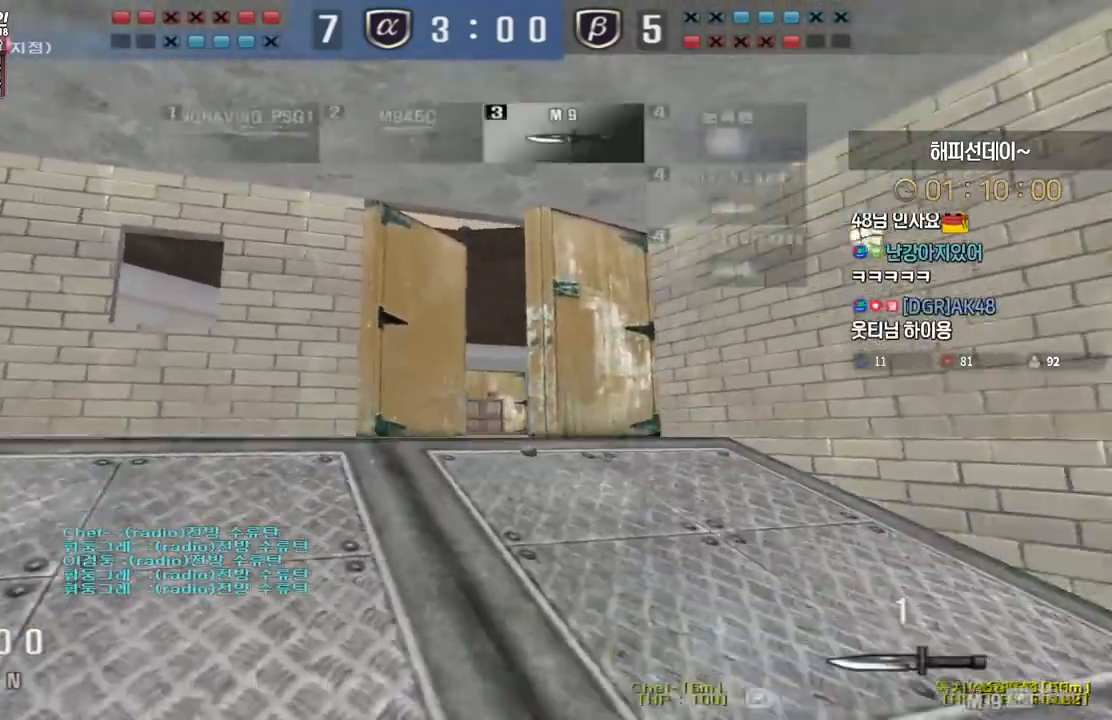
{"keys": [], "events": [[250, "ctrl", "down"], [267, "s", "up"], [283, "d", "up"], [283, "space", "down"], [317, "ctrl", "up"], [350, "space", "up"]]}
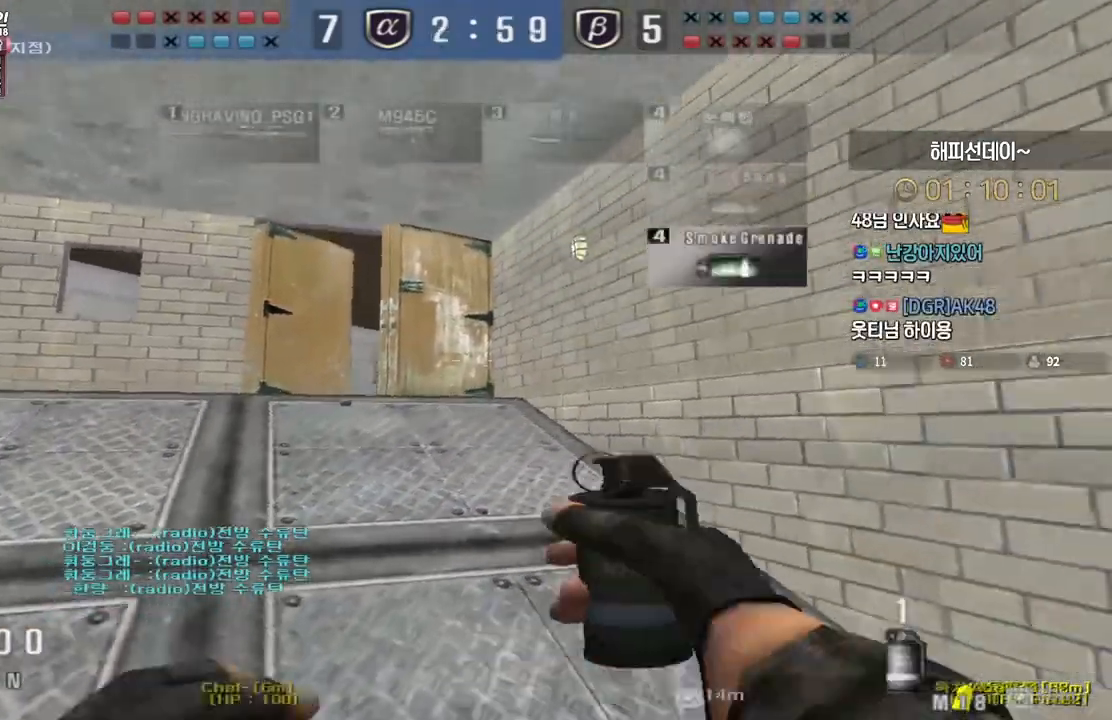
{"keys": ["a", "s"], "events": [[233, "a", "down"], [250, "s", "down"]]}
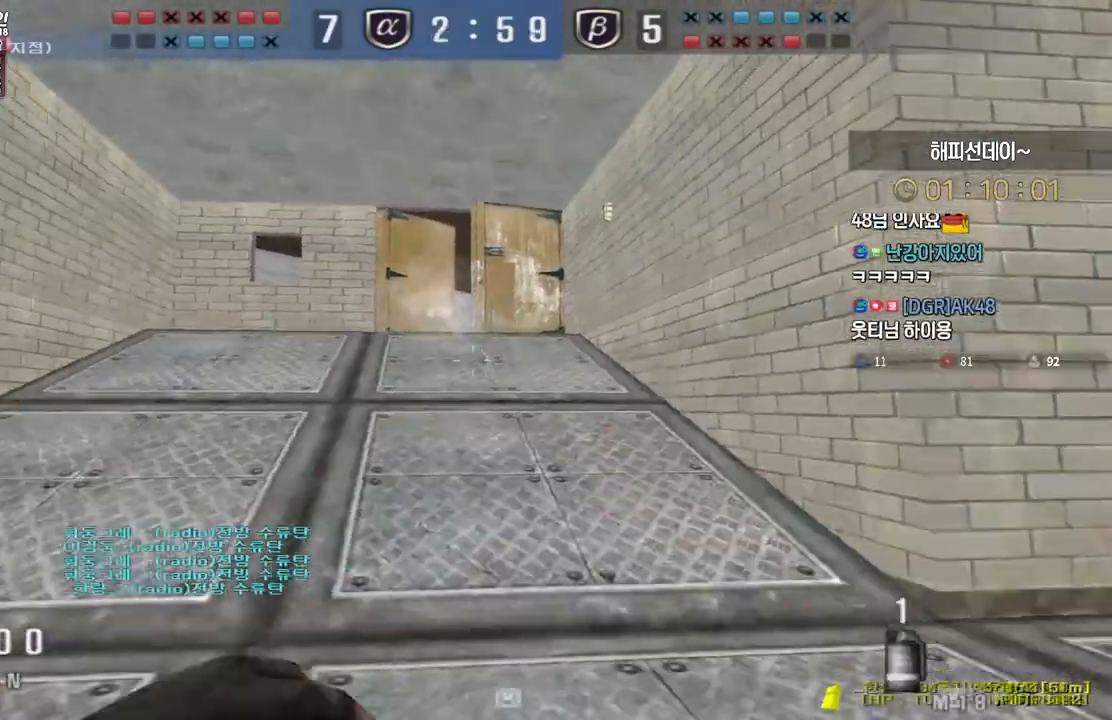
{"keys": ["a", "w"], "events": [[33, "ctrl", "down"], [50, "a", "up"], [50, "s", "up"], [67, "space", "down"], [100, "ctrl", "up"], [133, "a", "down"], [133, "s", "down"], [133, "space", "up"], [367, "s", "up"], [467, "w", "down"]]}
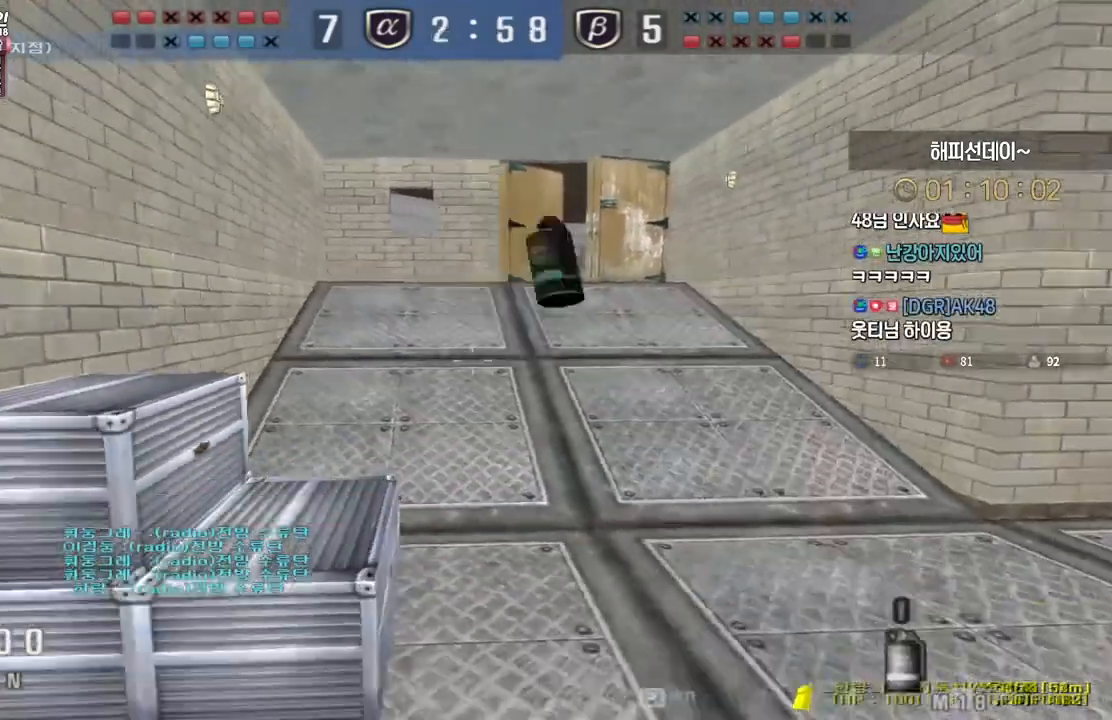
{"keys": ["d", "w"], "events": [[200, "a", "up"], [200, "d", "down"]]}
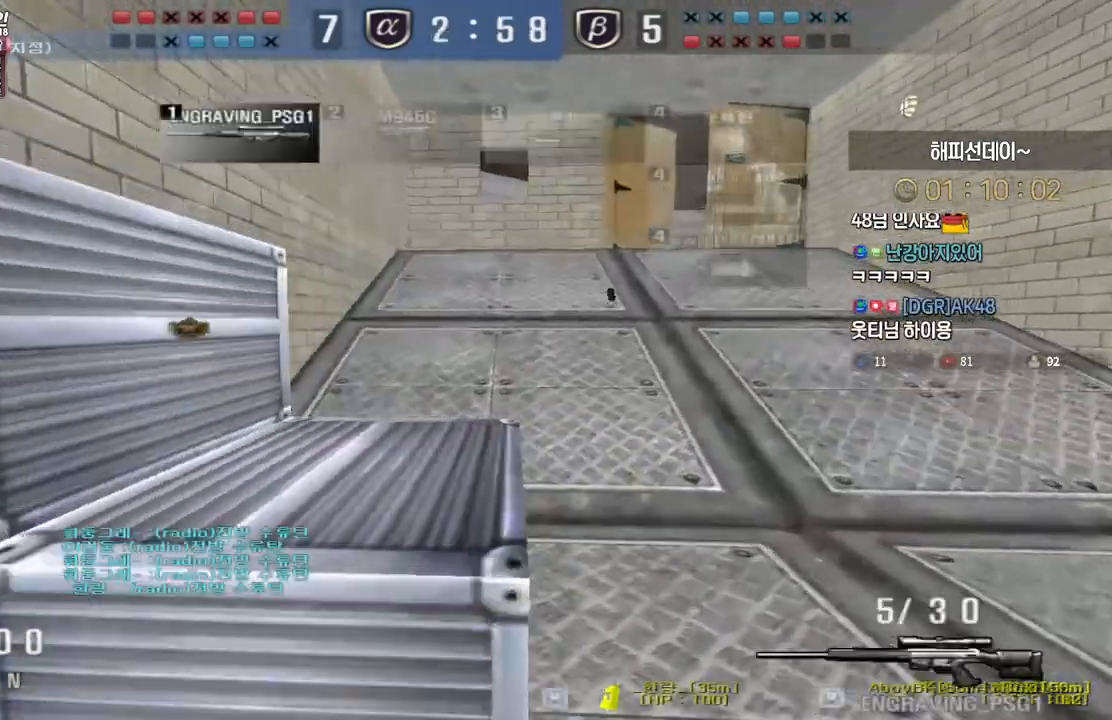
{"keys": ["a", "w"], "events": [[100, "ctrl", "down"], [100, "d", "up"], [117, "w", "up"], [183, "a", "down"], [183, "w", "down"], [200, "ctrl", "up"], [283, "ctrl", "down"], [333, "a", "up"], [333, "space", "down"], [333, "w", "up"], [350, "ctrl", "up"], [383, "space", "up"], [400, "a", "down"], [417, "w", "down"]]}
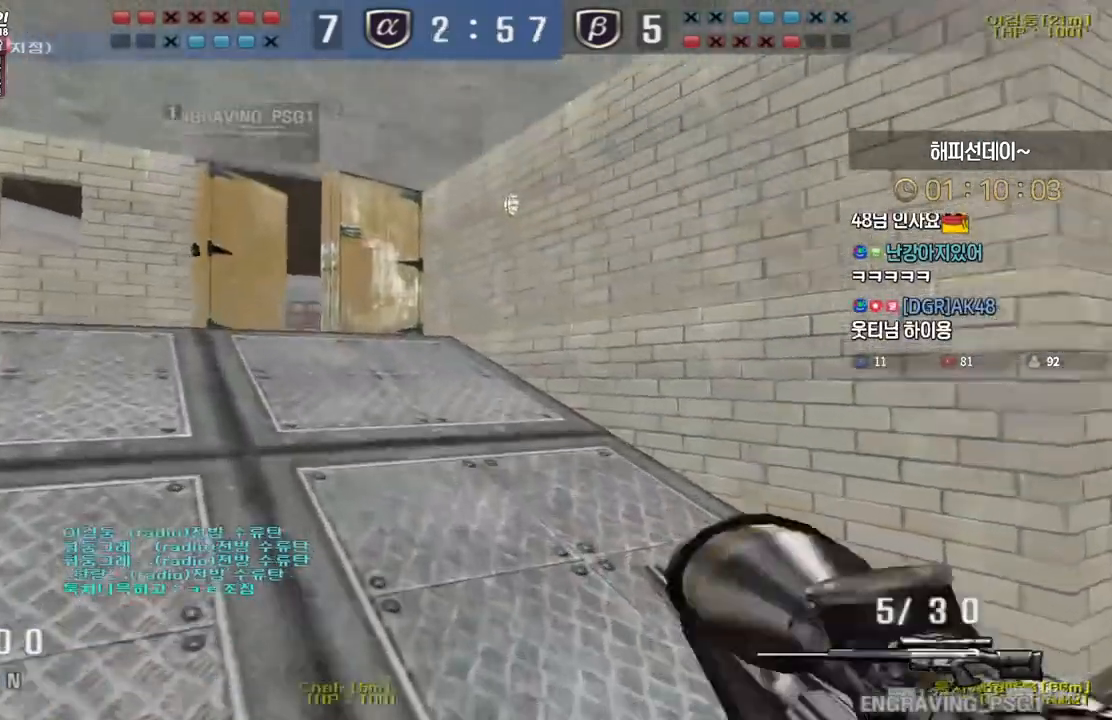
{"keys": ["ctrl", "space"], "events": [[467, "ctrl", "down"], [500, "a", "up"], [500, "space", "down"], [500, "w", "up"]]}
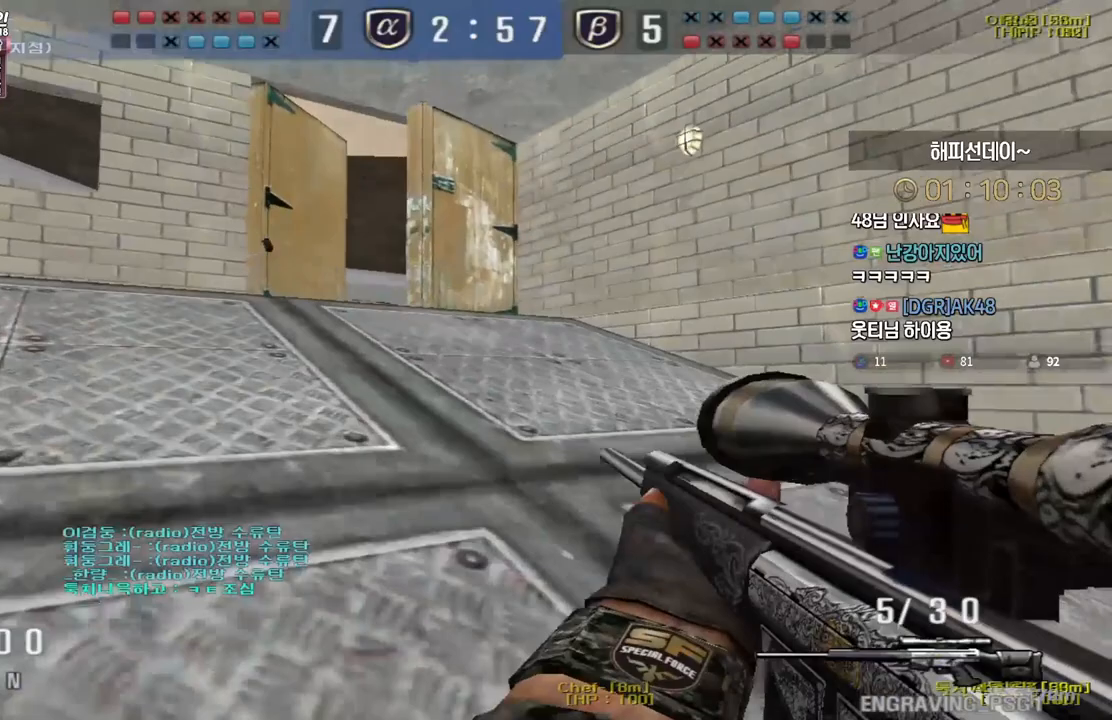
{"keys": ["ctrl", "space"], "events": [[17, "ctrl", "up"], [50, "space", "up"], [83, "a", "down"], [83, "w", "down"], [467, "ctrl", "down"], [500, "a", "up"], [500, "space", "down"], [500, "w", "up"]]}
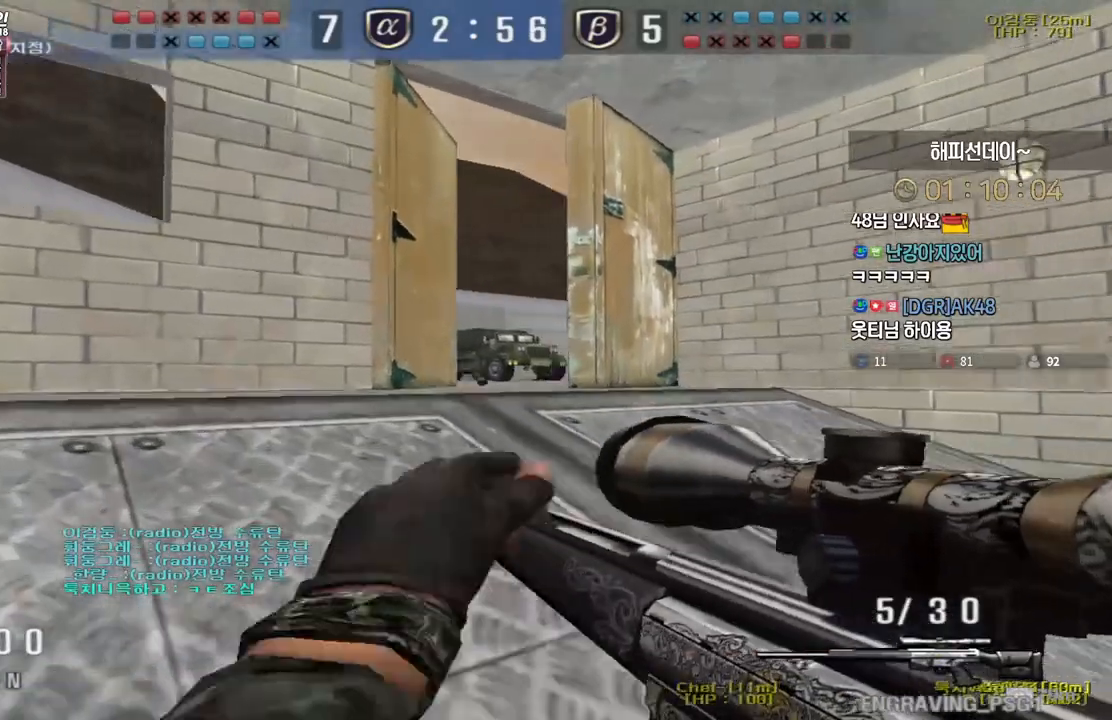
{"keys": ["d", "w"], "events": [[17, "ctrl", "up"], [50, "space", "up"], [83, "a", "down"], [83, "w", "down"], [417, "a", "up"], [417, "d", "down"]]}
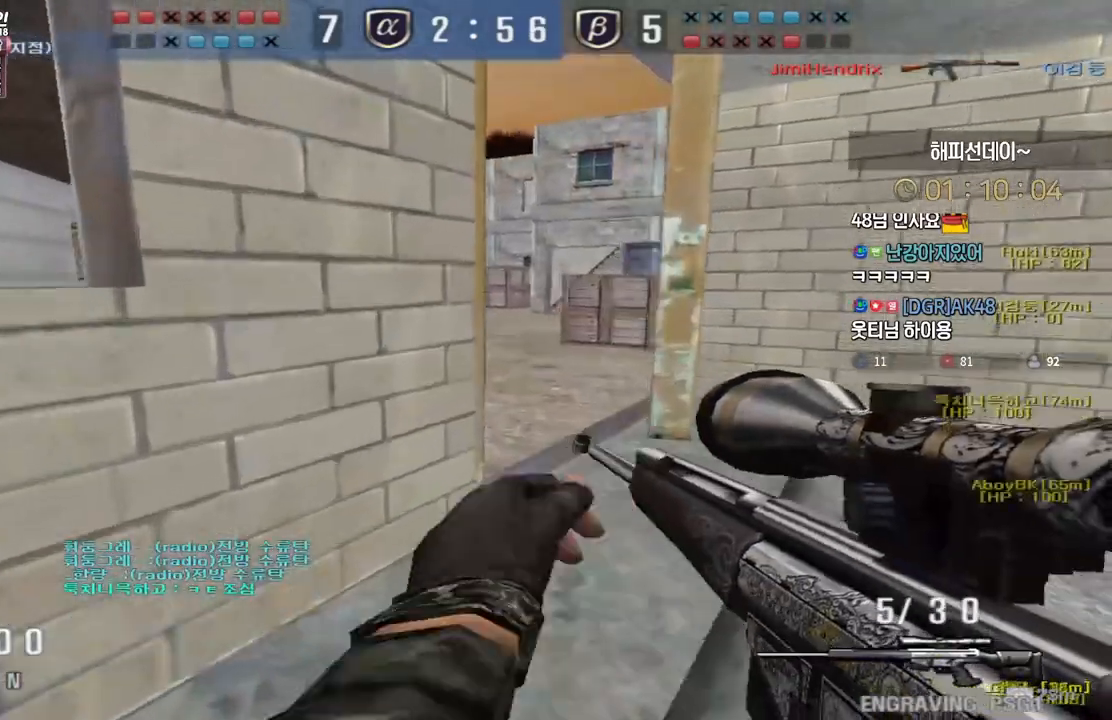
{"keys": ["d"], "events": [[17, "ctrl", "down"], [17, "space", "down"], [33, "d", "up"], [33, "w", "up"], [83, "ctrl", "up"], [117, "d", "down"], [117, "w", "down"], [133, "space", "up"], [400, "w", "up"]]}
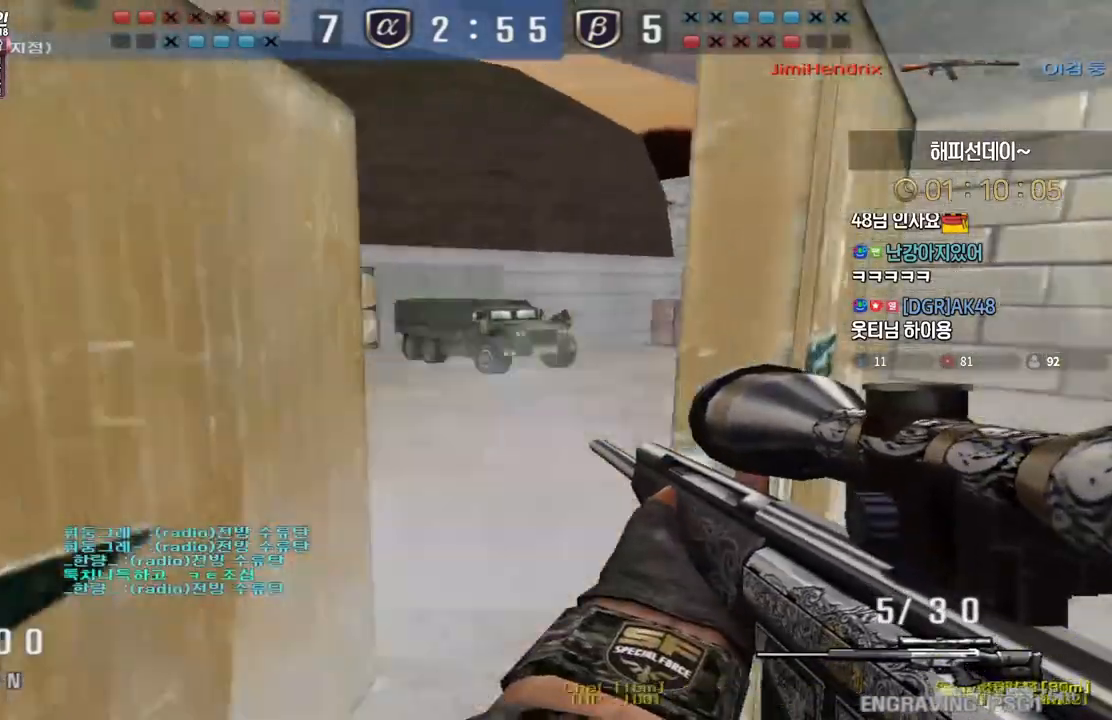
{"keys": ["a", "s"], "events": [[133, "w", "down"], [167, "w", "up"], [300, "a", "down"], [300, "d", "up"], [317, "s", "down"]]}
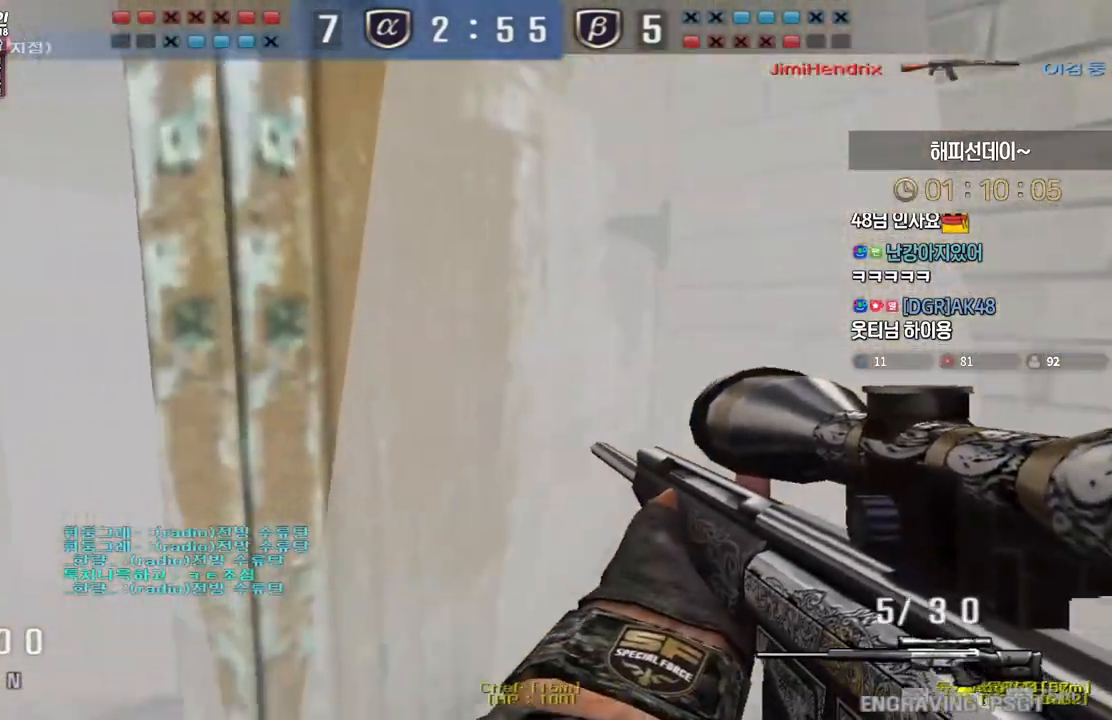
{"keys": ["d", "w"], "events": [[33, "s", "up"], [50, "a", "up"], [50, "space", "down"], [100, "a", "down"], [100, "s", "down"], [117, "space", "up"], [267, "a", "up"], [267, "d", "down"], [317, "s", "up"], [417, "w", "down"]]}
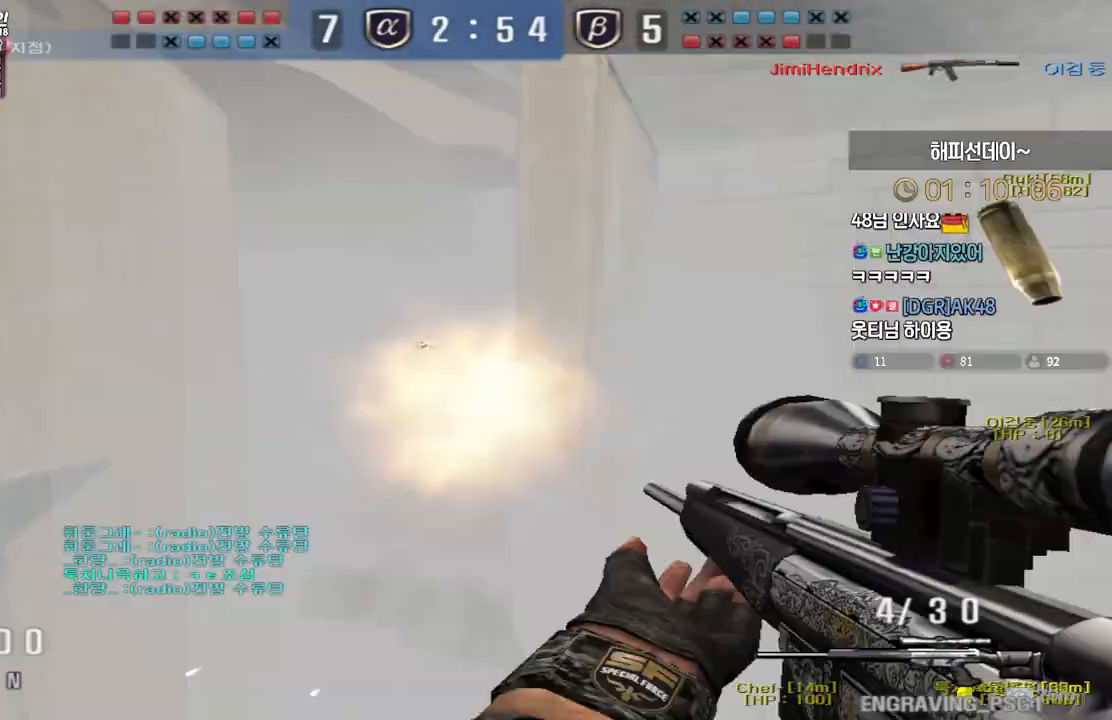
{"keys": ["d", "w"], "events": []}
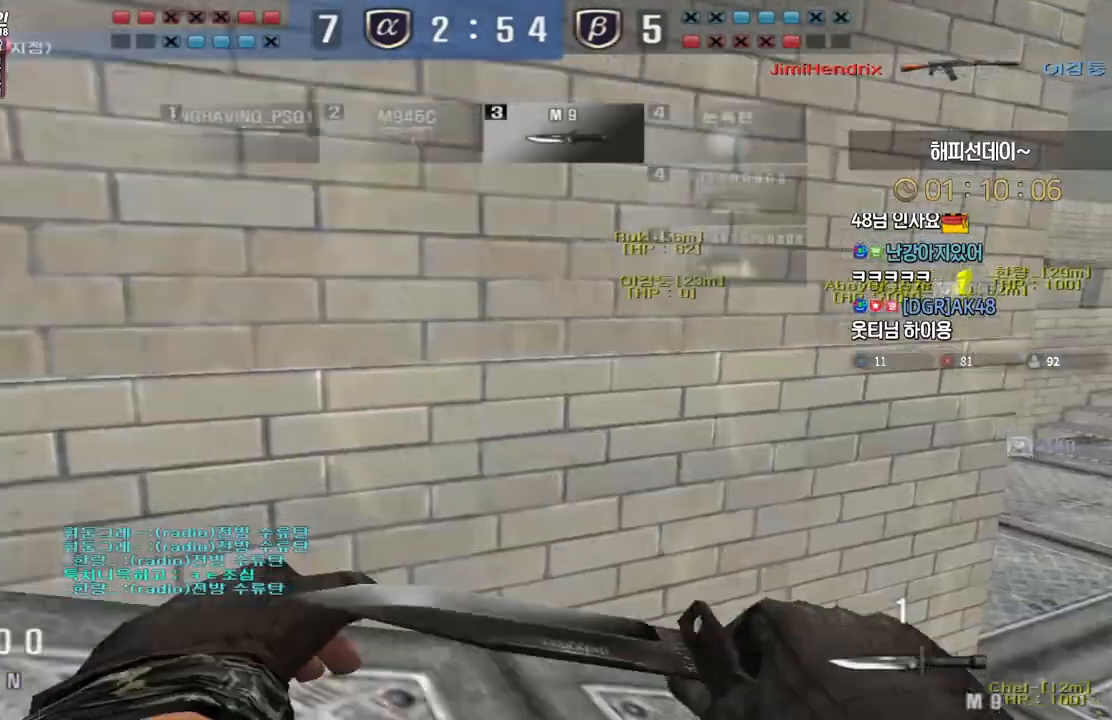
{"keys": [], "events": [[33, "ctrl", "down"], [67, "d", "up"], [83, "w", "up"], [150, "ctrl", "up"], [150, "d", "down"], [150, "w", "down"], [333, "ctrl", "down"], [350, "d", "up"], [367, "space", "down"], [367, "w", "up"], [400, "ctrl", "up"], [417, "space", "up"]]}
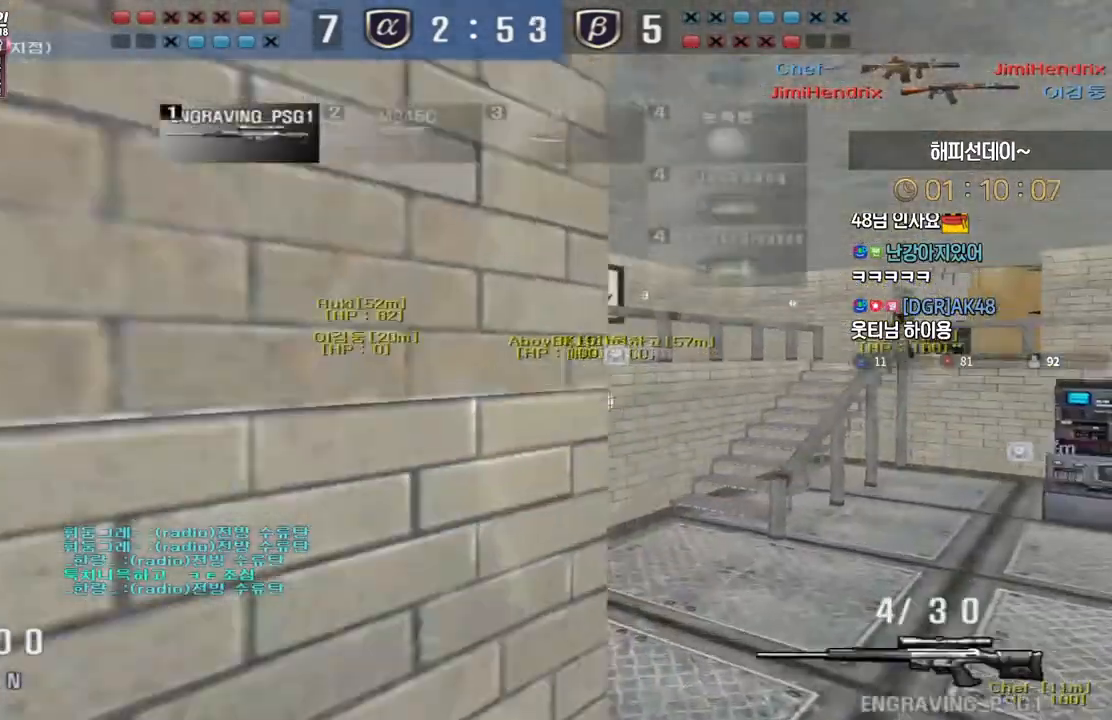
{"keys": ["a", "w"], "events": [[367, "a", "down"], [383, "w", "down"]]}
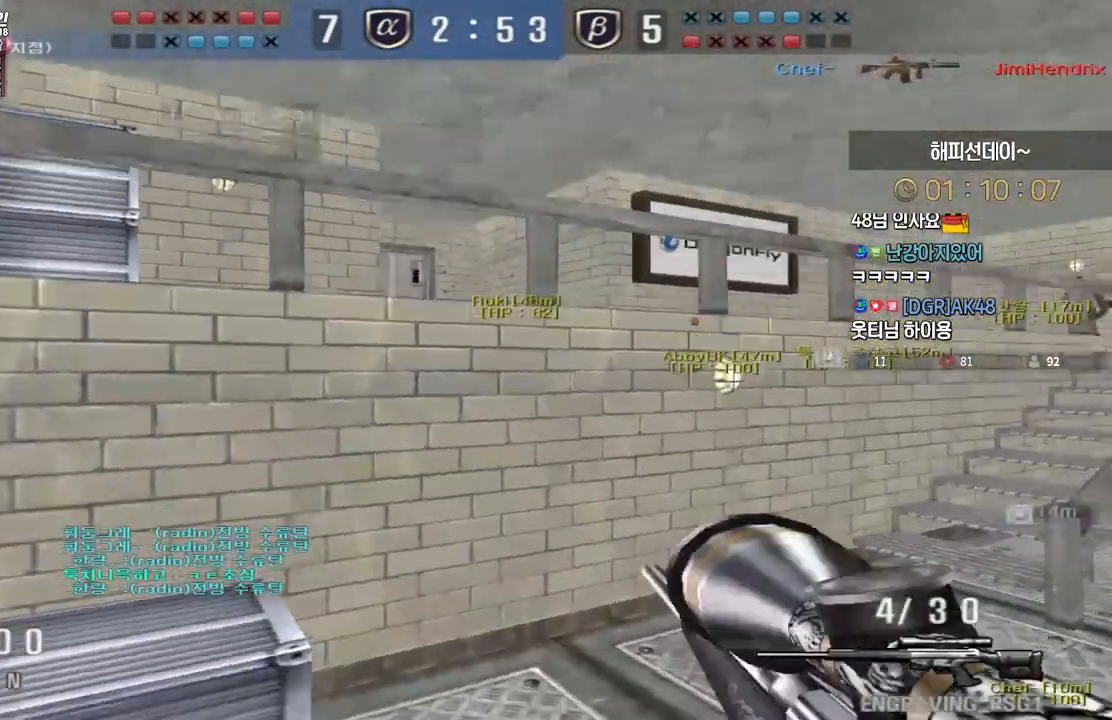
{"keys": ["d", "w"], "events": [[183, "ctrl", "down"], [217, "a", "up"], [217, "ctrl", "up"], [217, "space", "down"], [217, "w", "up"], [267, "space", "up"], [450, "d", "down"], [450, "w", "down"]]}
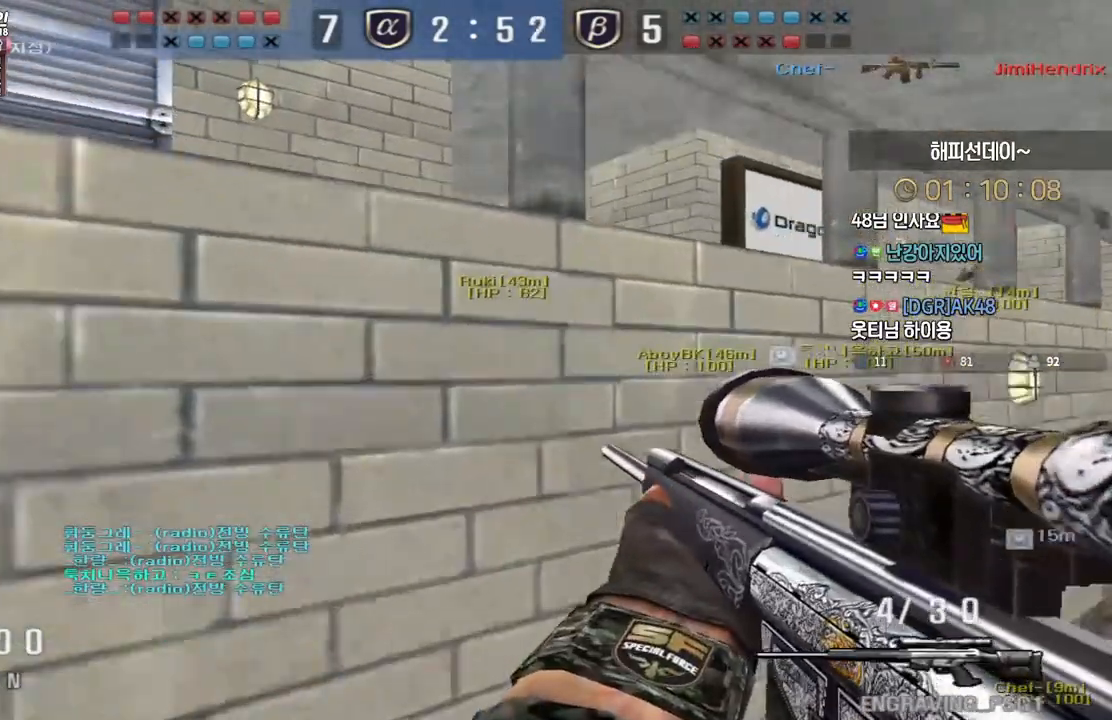
{"keys": ["d", "s"], "events": [[233, "space", "down"], [267, "w", "up"], [333, "s", "down"], [350, "space", "up"]]}
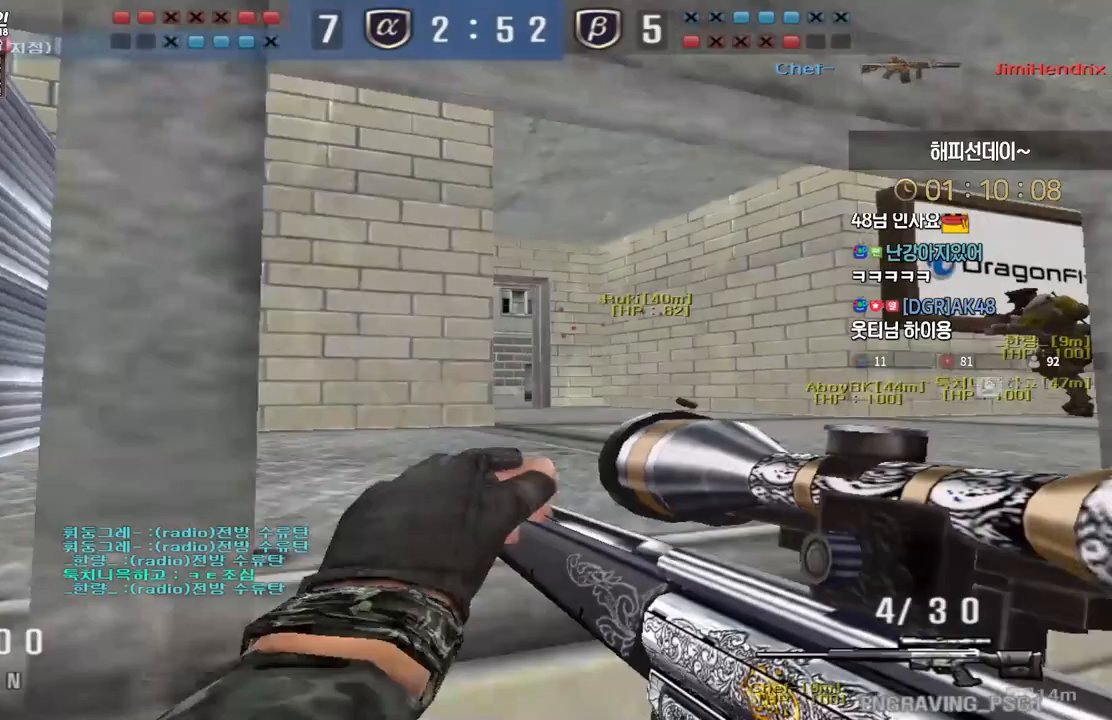
{"keys": ["a", "w"], "events": [[183, "a", "down"], [183, "d", "up"], [300, "s", "up"], [383, "w", "down"]]}
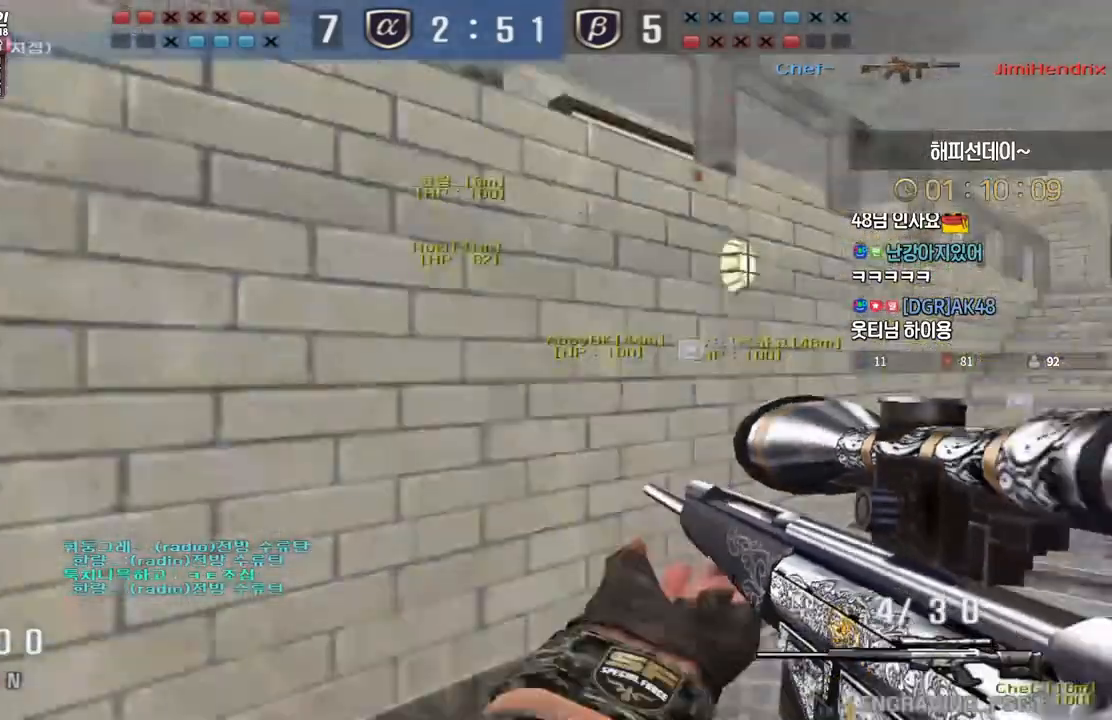
{"keys": ["ctrl", "space"], "events": [[467, "ctrl", "down"], [467, "space", "down"], [483, "a", "up"], [483, "w", "up"]]}
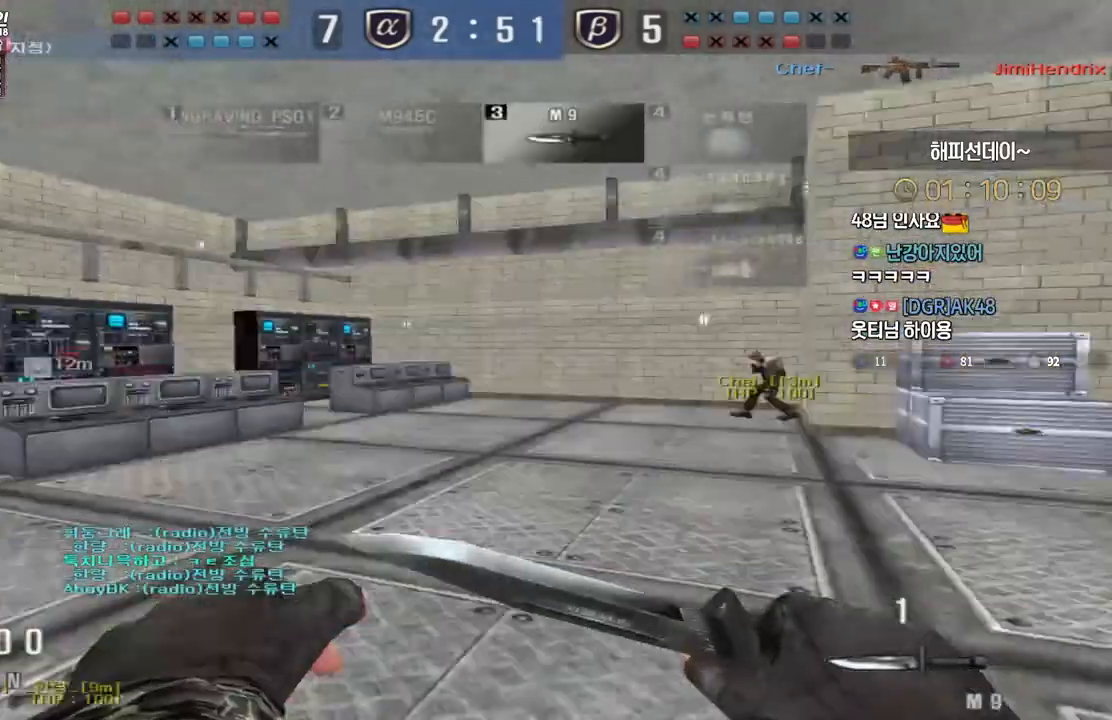
{"keys": ["ctrl"], "events": [[50, "space", "up"]]}
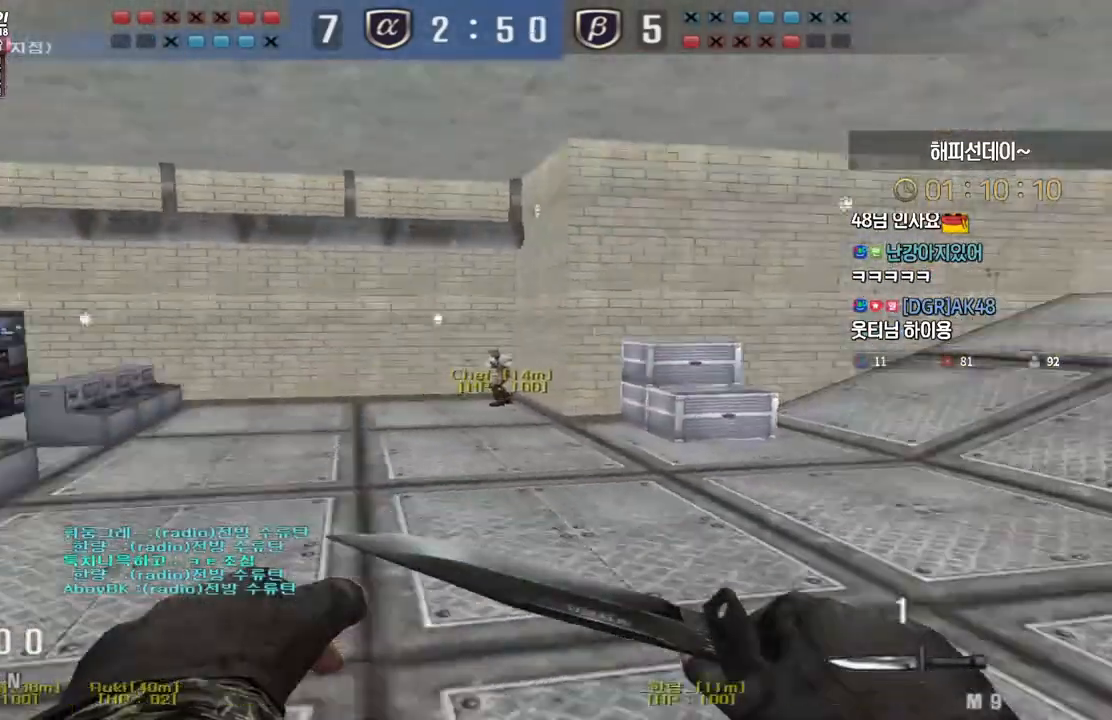
{"keys": ["d", "tab", "w"], "events": [[33, "ctrl", "up"], [67, "d", "down"], [83, "w", "down"], [150, "tab", "down"], [400, "d", "up"], [400, "w", "up"], [417, "ctrl", "down"], [467, "d", "down"], [467, "w", "down"], [483, "ctrl", "up"]]}
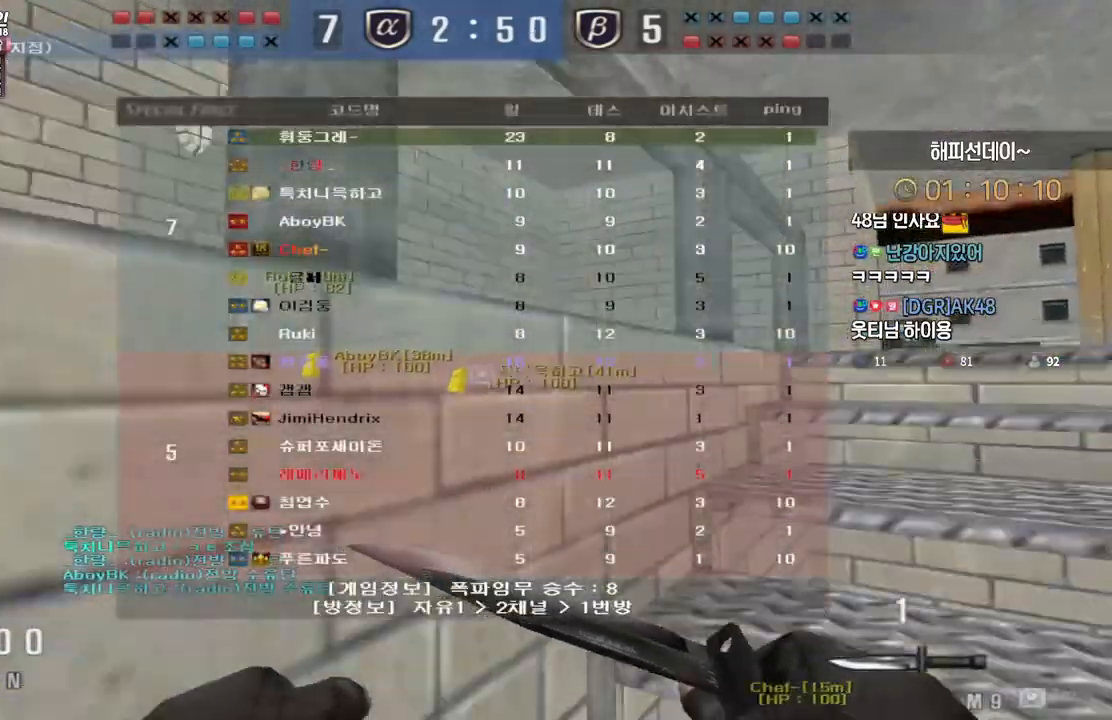
{"keys": ["d", "tab", "w"], "events": [[283, "ctrl", "down"], [283, "d", "up"], [283, "w", "up"], [367, "ctrl", "up"], [367, "d", "down"], [383, "w", "down"]]}
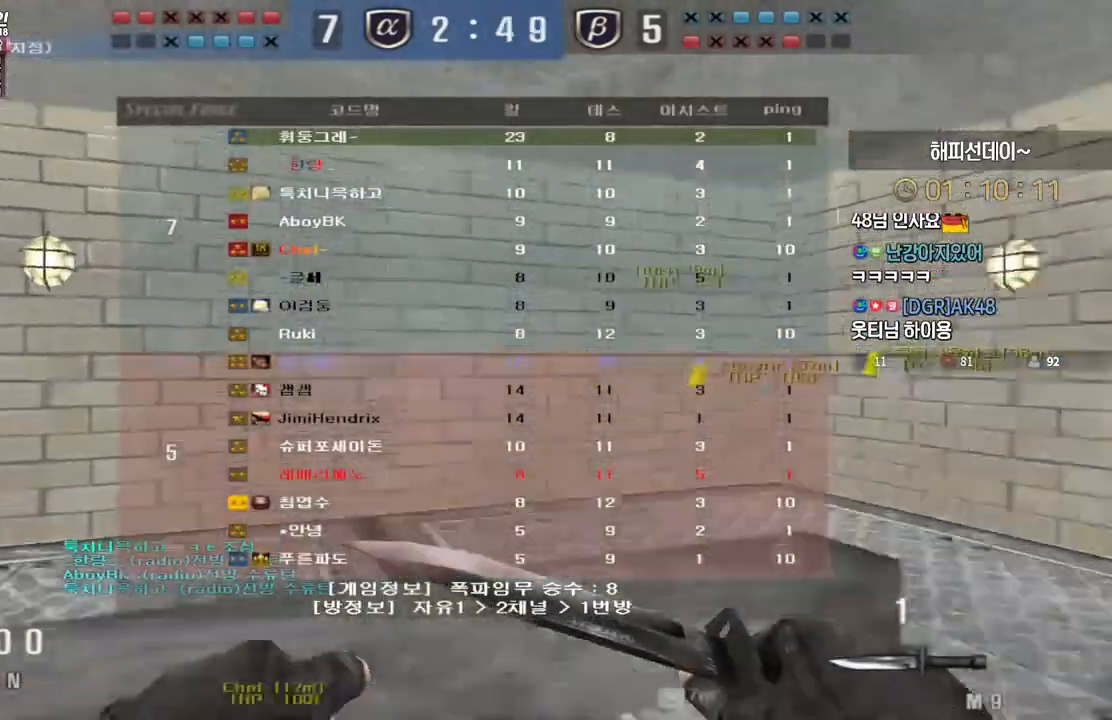
{"keys": ["d", "w"], "events": [[83, "tab", "up"], [233, "ctrl", "down"], [250, "d", "up"], [267, "w", "up"], [333, "d", "down"], [333, "w", "down"], [350, "ctrl", "up"]]}
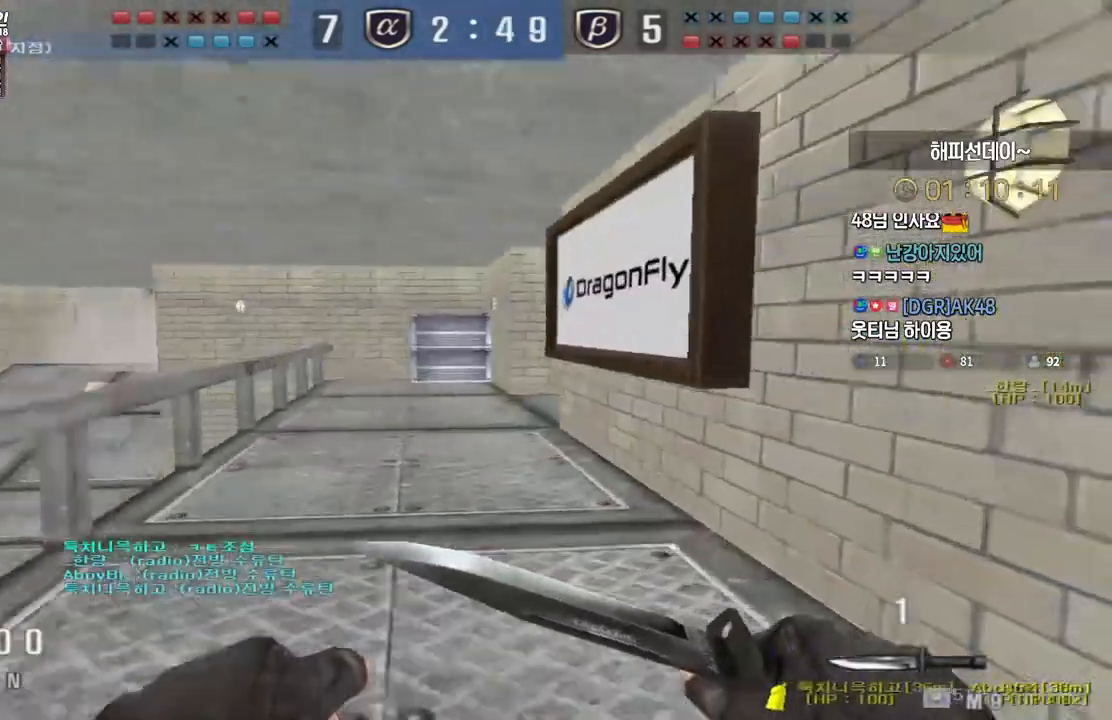
{"keys": [], "events": [[100, "ctrl", "down"], [133, "d", "up"], [133, "w", "up"], [200, "ctrl", "up"], [200, "d", "down"], [200, "w", "down"], [333, "ctrl", "down"], [333, "d", "up"], [350, "space", "down"], [350, "w", "up"], [417, "ctrl", "up"], [417, "space", "up"]]}
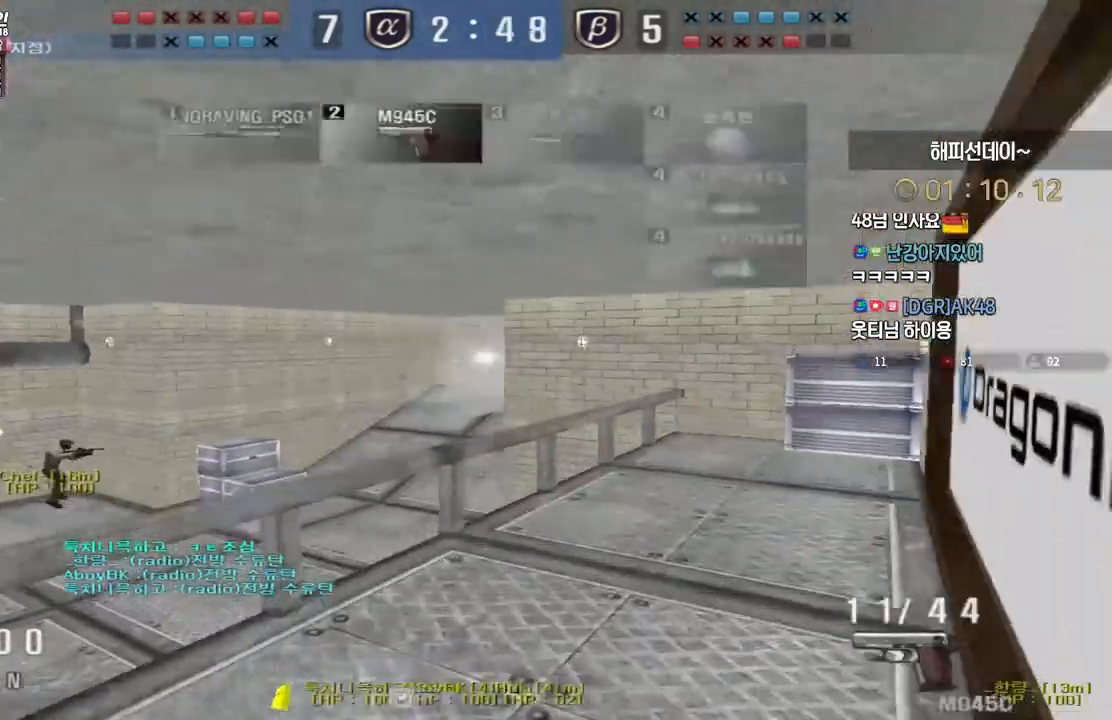
{"keys": [], "events": [[67, "tab", "down"], [217, "tab", "up"]]}
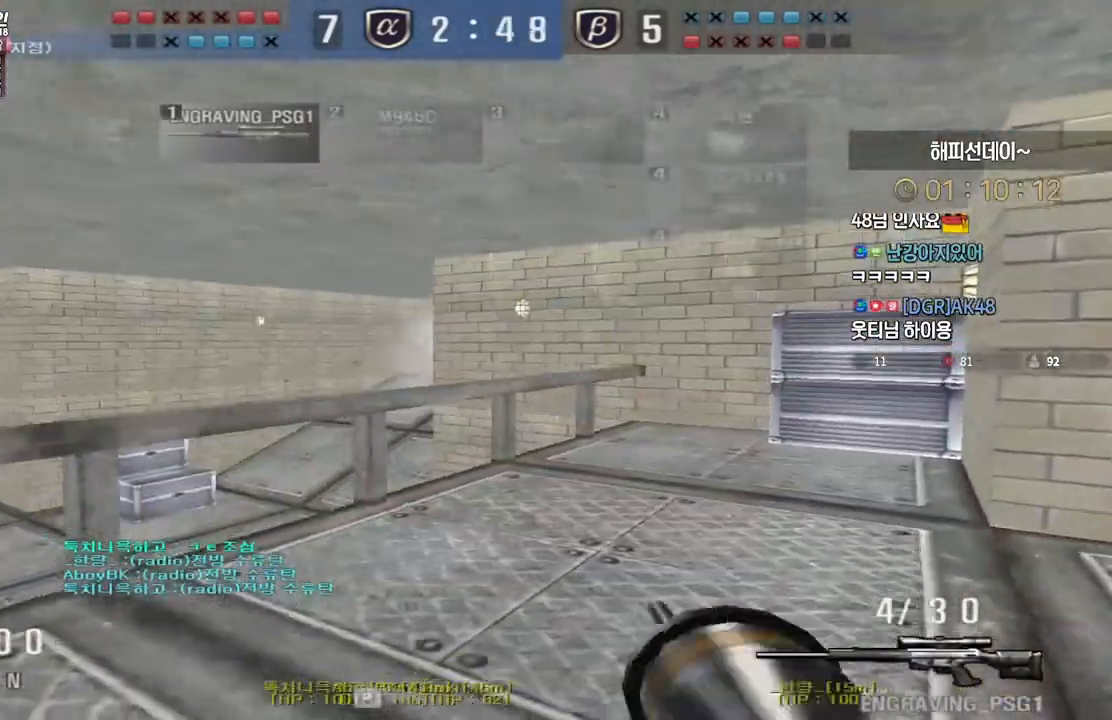
{"keys": ["a", "s"], "events": [[233, "a", "down"], [233, "s", "down"]]}
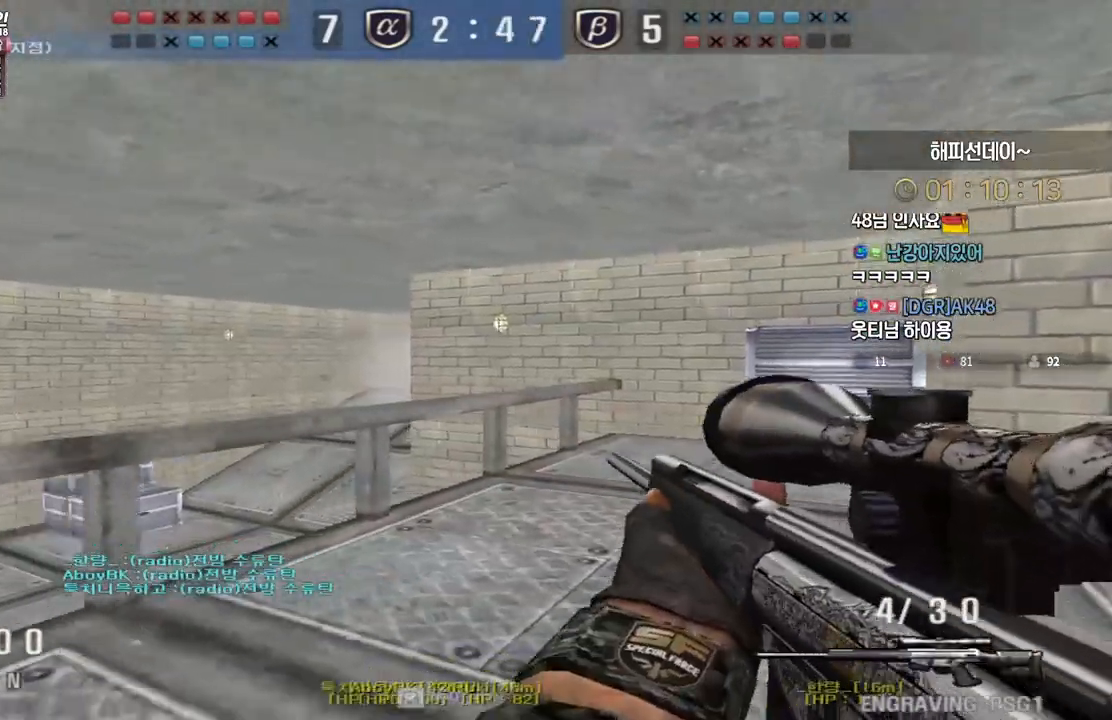
{"keys": ["d", "shift"], "events": [[17, "a", "up"], [17, "shift", "down"], [33, "s", "up"], [133, "a", "down"], [133, "s", "down"], [283, "s", "up"], [300, "shift", "up"], [317, "a", "up"], [350, "shift", "down"], [367, "d", "down"]]}